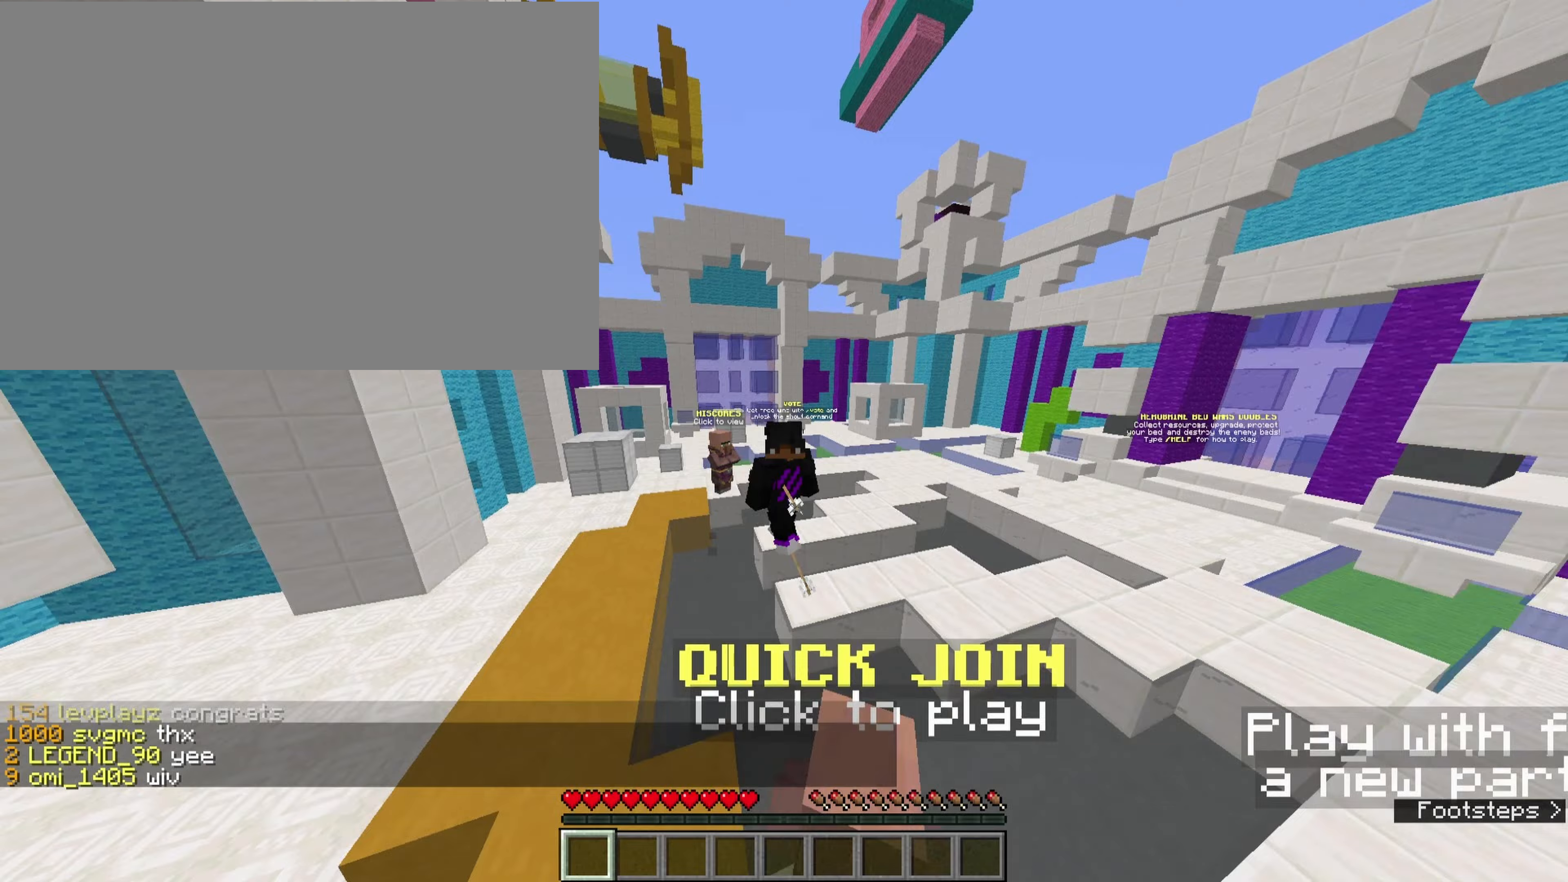
Gameplay with keyboard; each line is a JSON object with the keys held at the frame after it (dt_ms = milliseconds from this image to that frame). "events" lists presses ("down") and releases ("up") of ".", "a", "comma", "ctrl", "e", "j", "o", "q", "quote", "semicolon", "shift", "space", "tab", "v" and "w" between this image and that frame as [ms after this image, input, new state], when the widget could be followed in between. No other keys are recorded. Mouse input is not recorded.
{"dt_ms": 300, "keys": ["comma", "ctrl", "space"], "events": []}
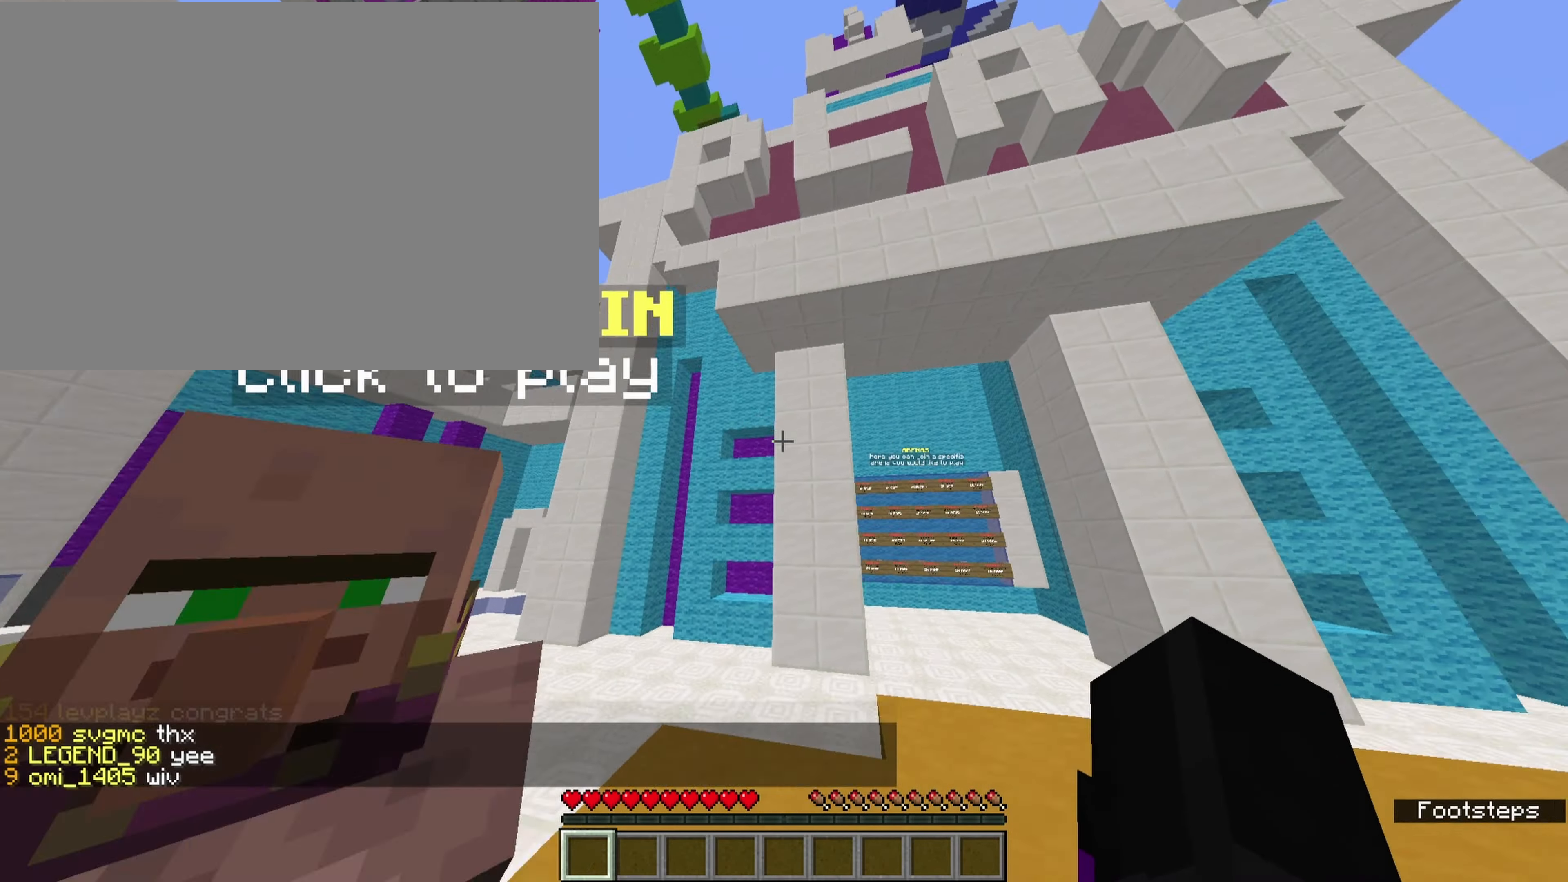
{"dt_ms": 500, "keys": ["comma", "ctrl", "space"], "events": []}
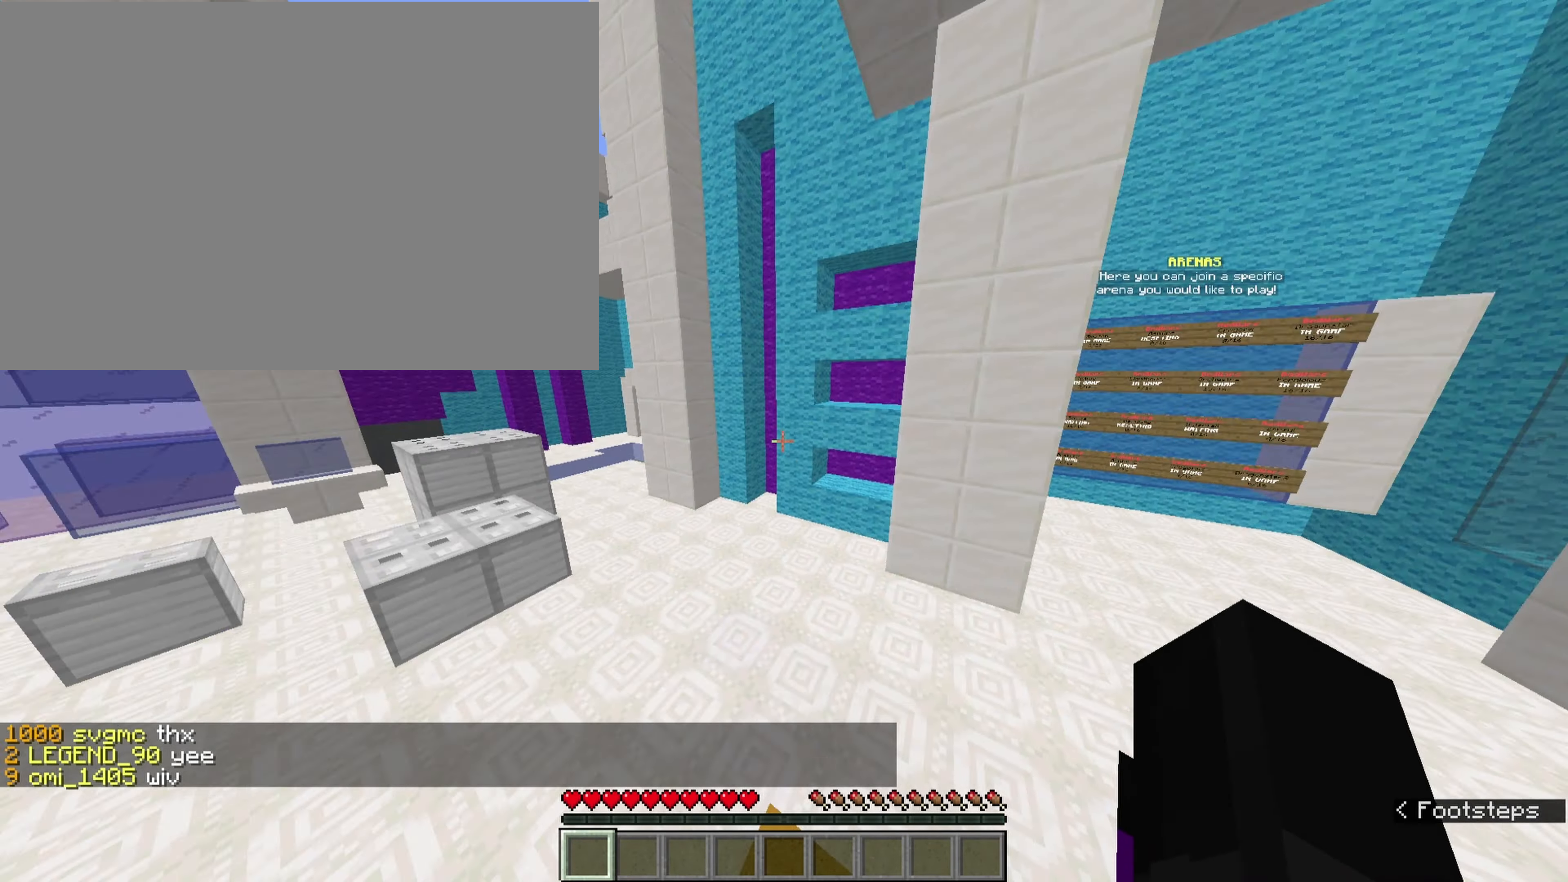
{"dt_ms": 500, "keys": ["comma", "ctrl", "space"], "events": [[100, "a", "down"], [367, "a", "up"]]}
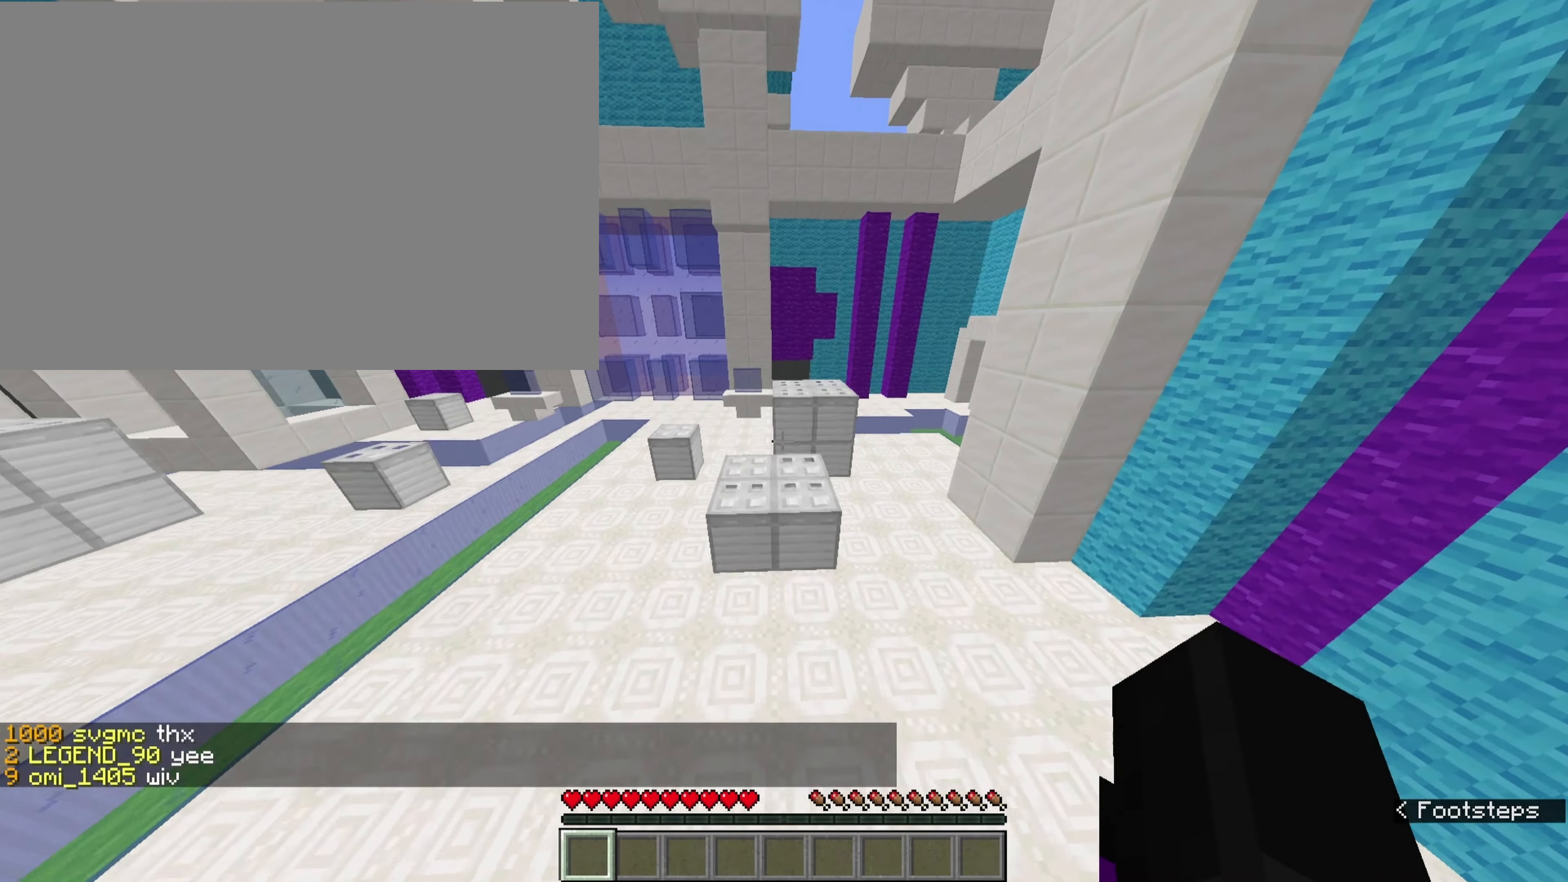
{"dt_ms": 500, "keys": ["comma", "ctrl", "space"], "events": []}
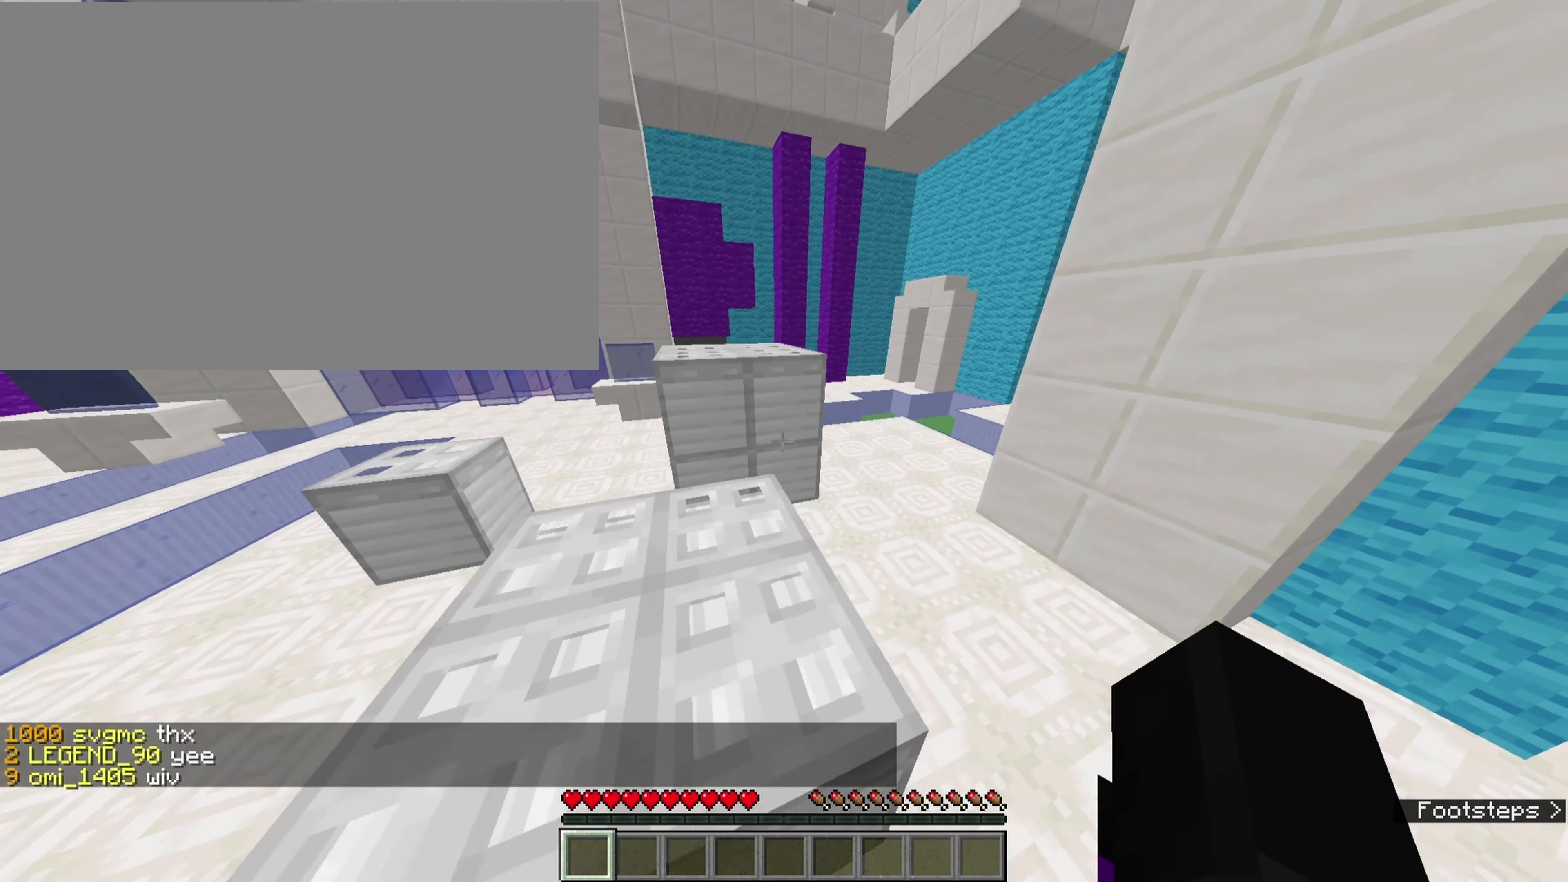
{"dt_ms": 500, "keys": ["comma", "ctrl"], "events": [[67, "a", "down"], [117, "space", "up"], [317, "a", "up"]]}
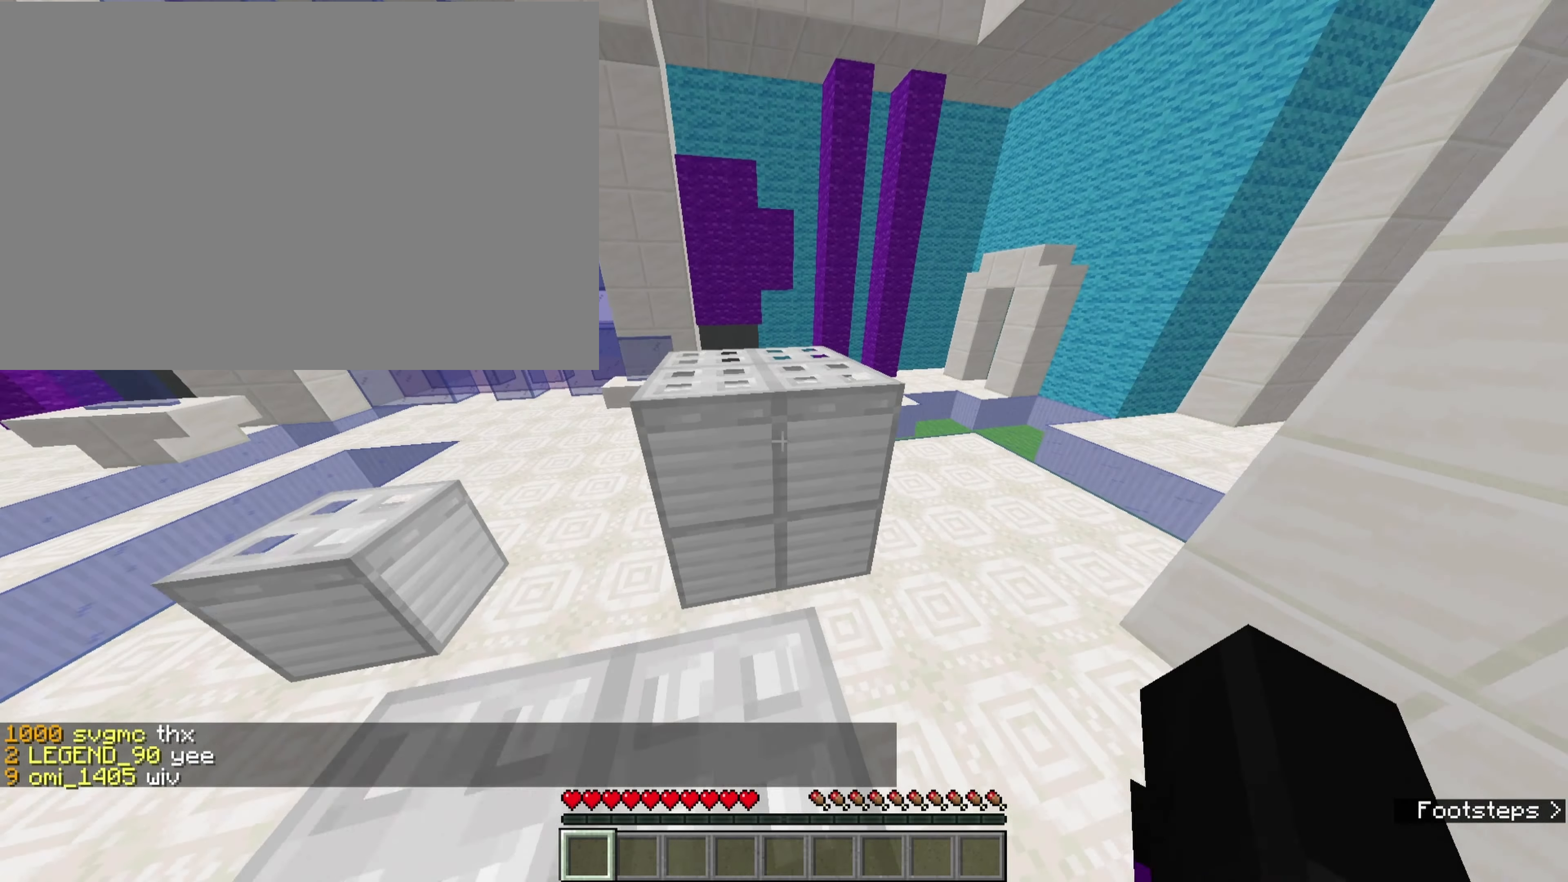
{"dt_ms": 500, "keys": ["comma", "ctrl", "space"], "events": [[117, "space", "down"]]}
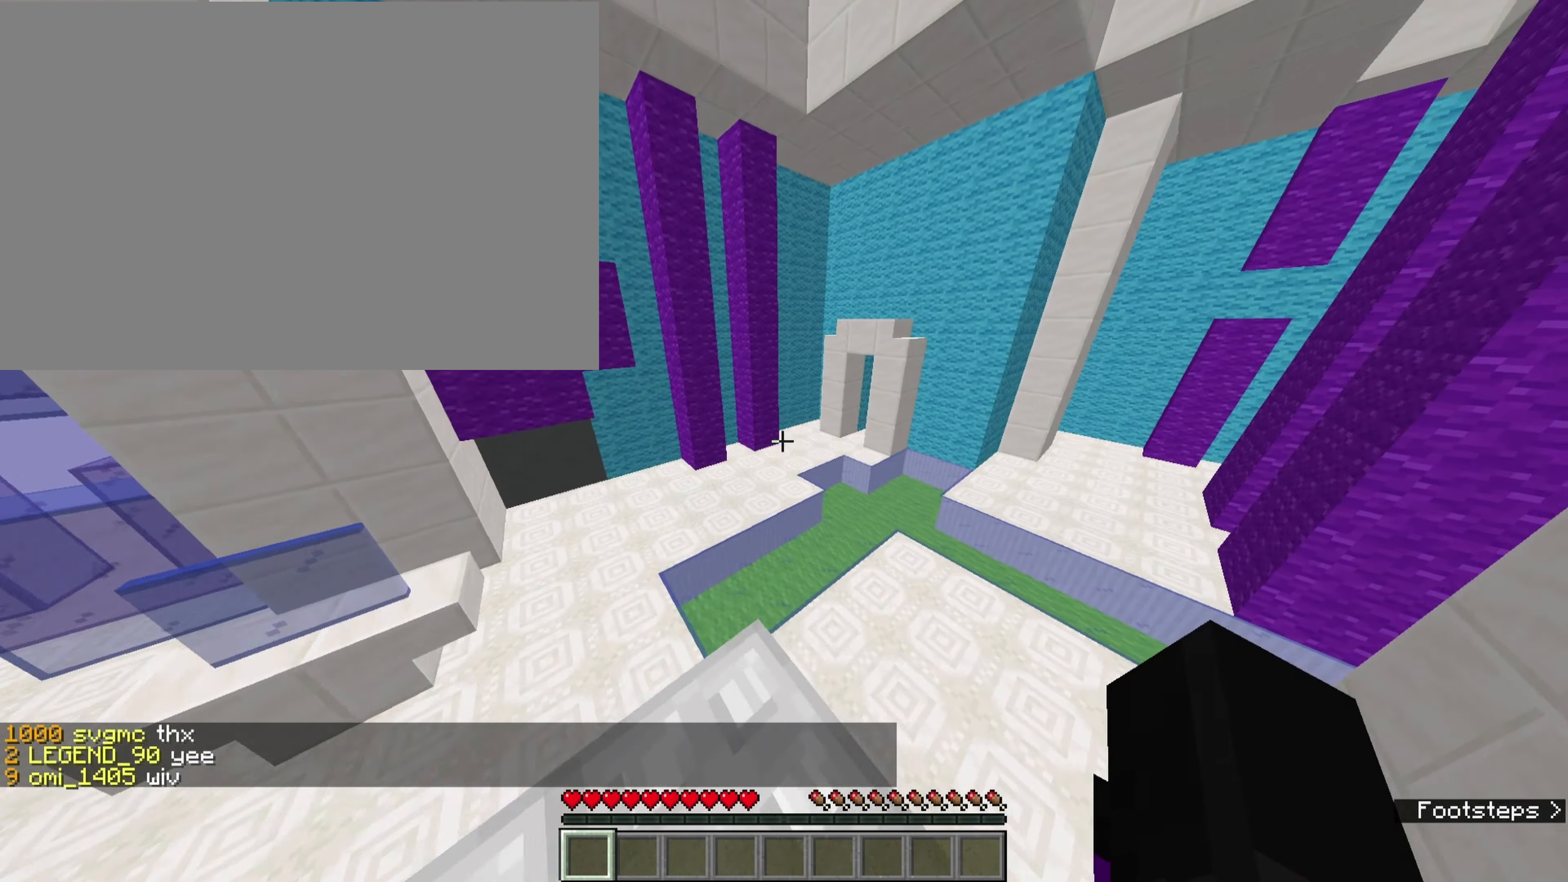
{"dt_ms": 500, "keys": ["comma", "ctrl", "space"], "events": [[117, "ctrl", "up"], [200, "ctrl", "down"]]}
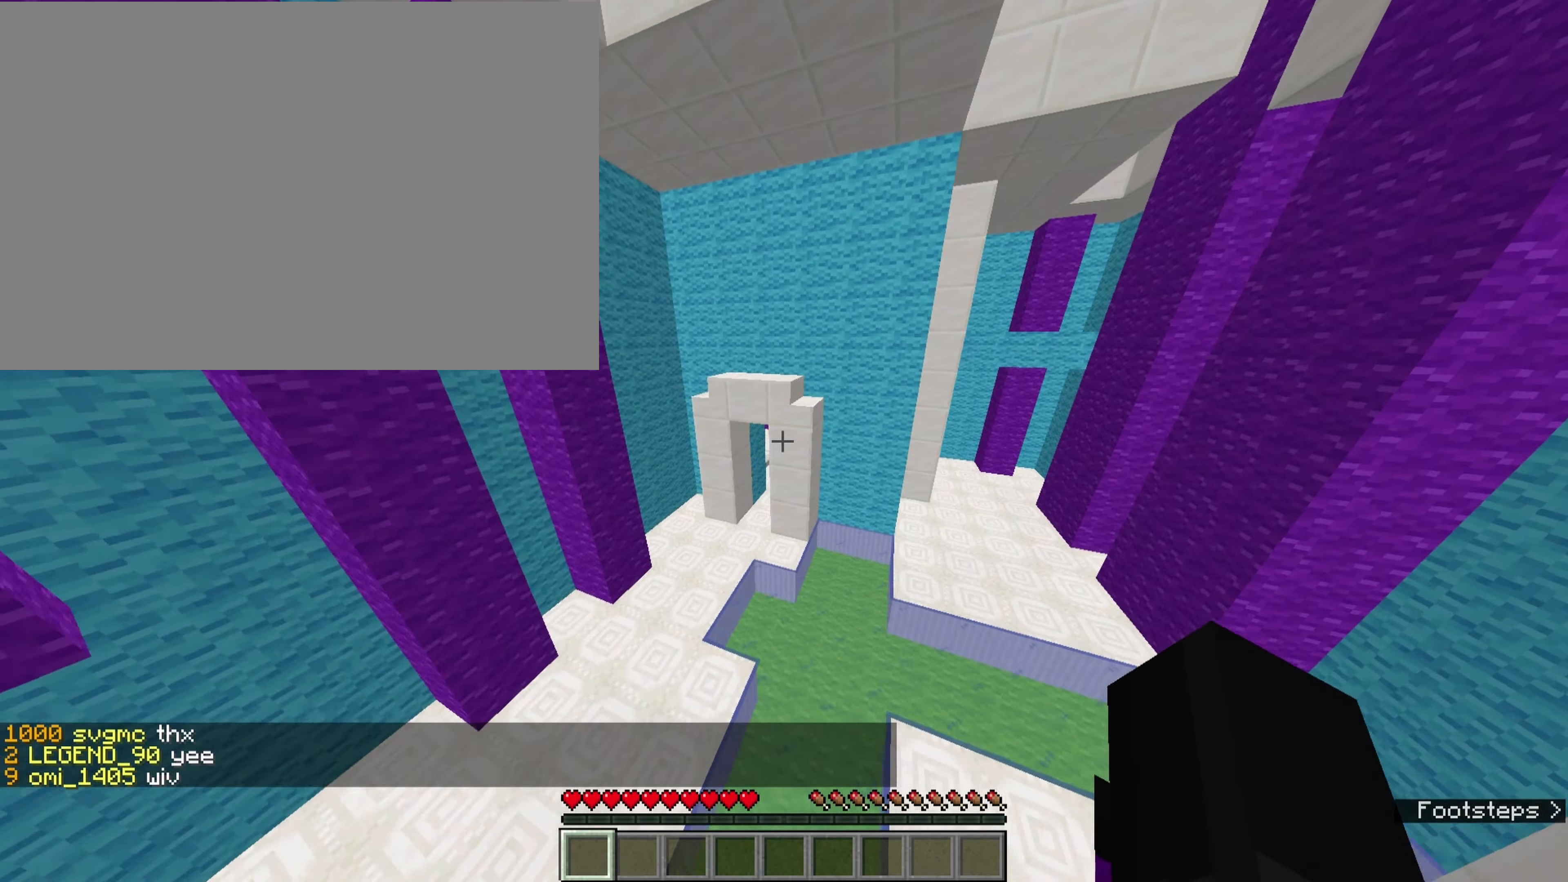
{"dt_ms": 500, "keys": ["comma", "ctrl"], "events": [[167, "a", "down"], [167, "space", "up"], [300, "a", "up"]]}